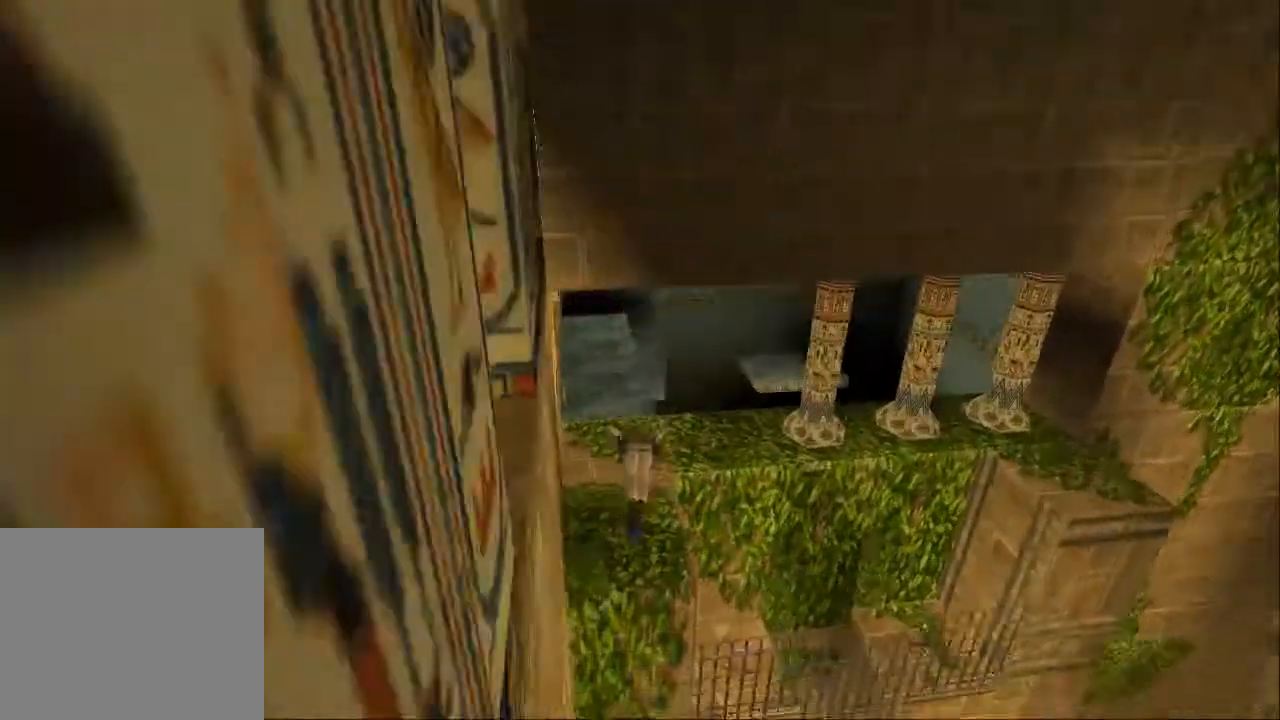
Gameplay with a controller (PlayStation layout); each line is a JSON object with the inputs held at the frame after it (dt_ms = milliseconds from this image to that frame). "events" lists button and stick changes between this image and that frame as [ms after this image, input, new state], when the widget could be followed in between. Not read: L3 R3.
{"dt_ms": 500, "buttons": [], "left_stick": "center", "right_stick": "center", "events": [[233, "right_stick", "down"], [300, "right_stick", "center"], [367, "DPAD_LEFT", "up"], [367, "DPAD_UP", "up"]]}
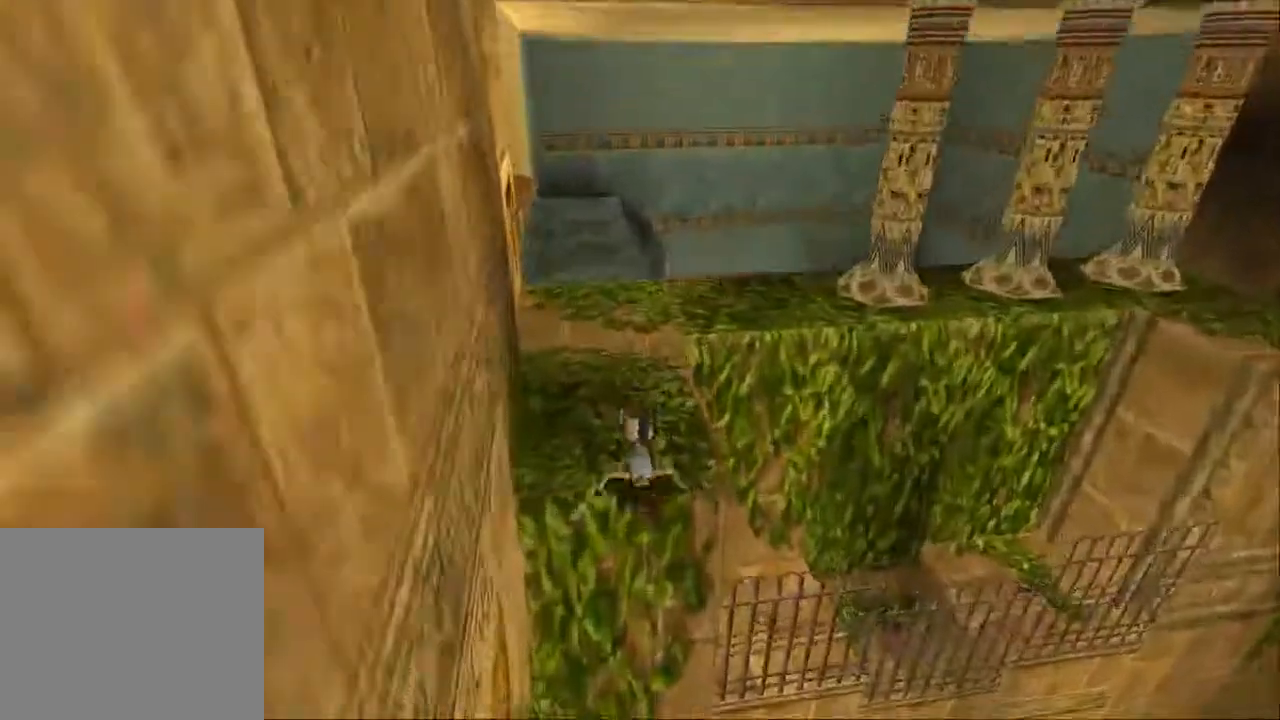
{"dt_ms": 500, "buttons": [], "left_stick": "center", "right_stick": "center", "events": [[100, "DPAD_UP", "down"], [167, "DPAD_UP", "up"]]}
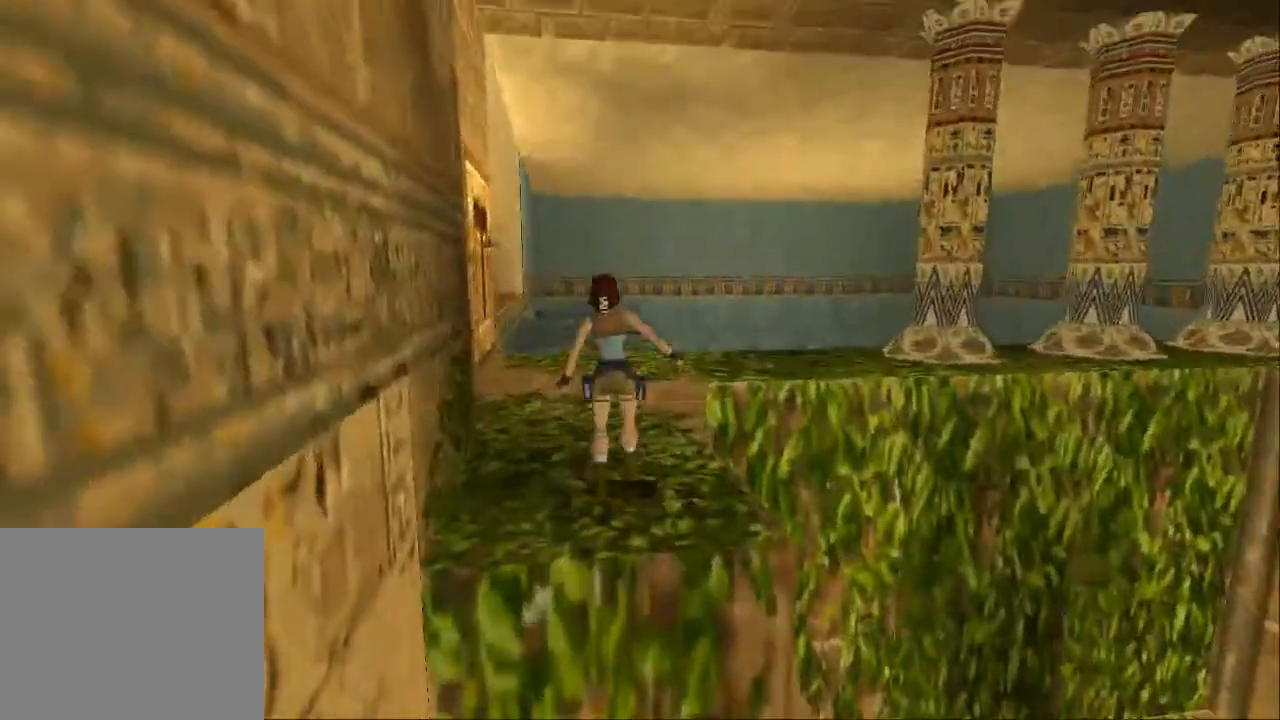
{"dt_ms": 500, "buttons": [], "left_stick": "center", "right_stick": "center", "events": []}
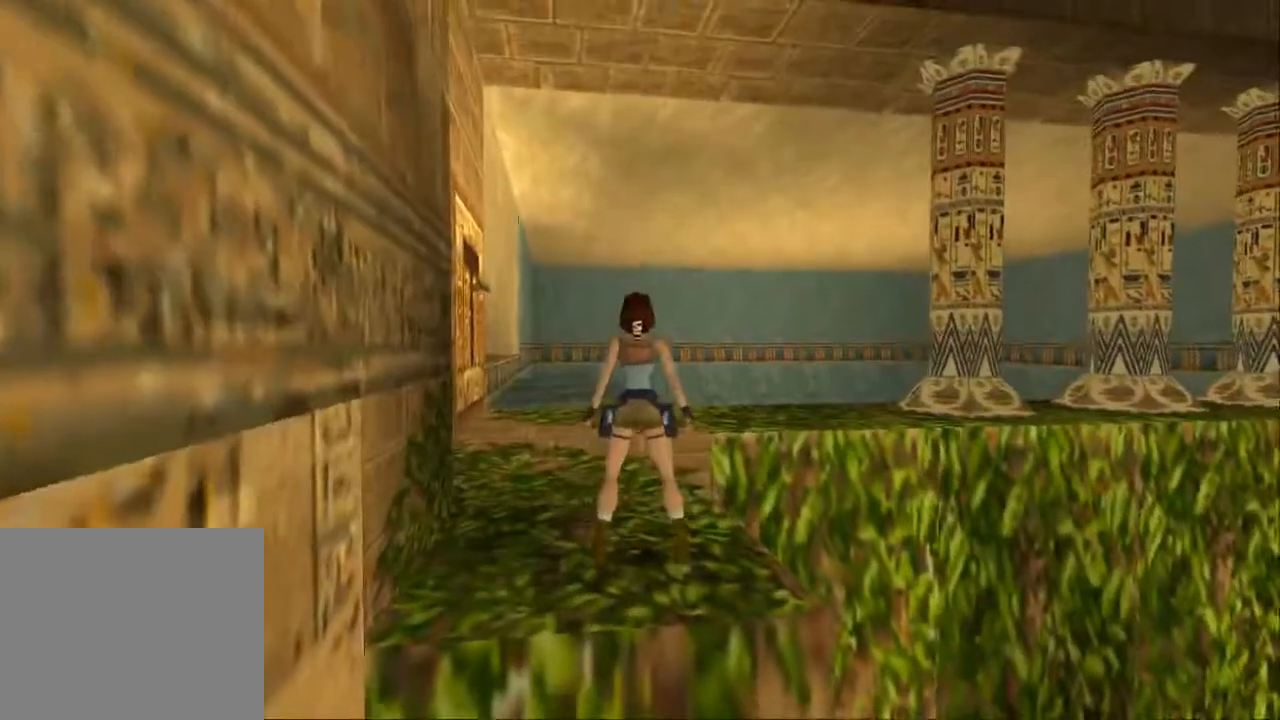
{"dt_ms": 500, "buttons": ["DPAD_UP", "DPAD_LEFT"], "left_stick": "center", "right_stick": "center", "events": [[167, "DPAD_UP", "down"], [200, "DPAD_LEFT", "down"]]}
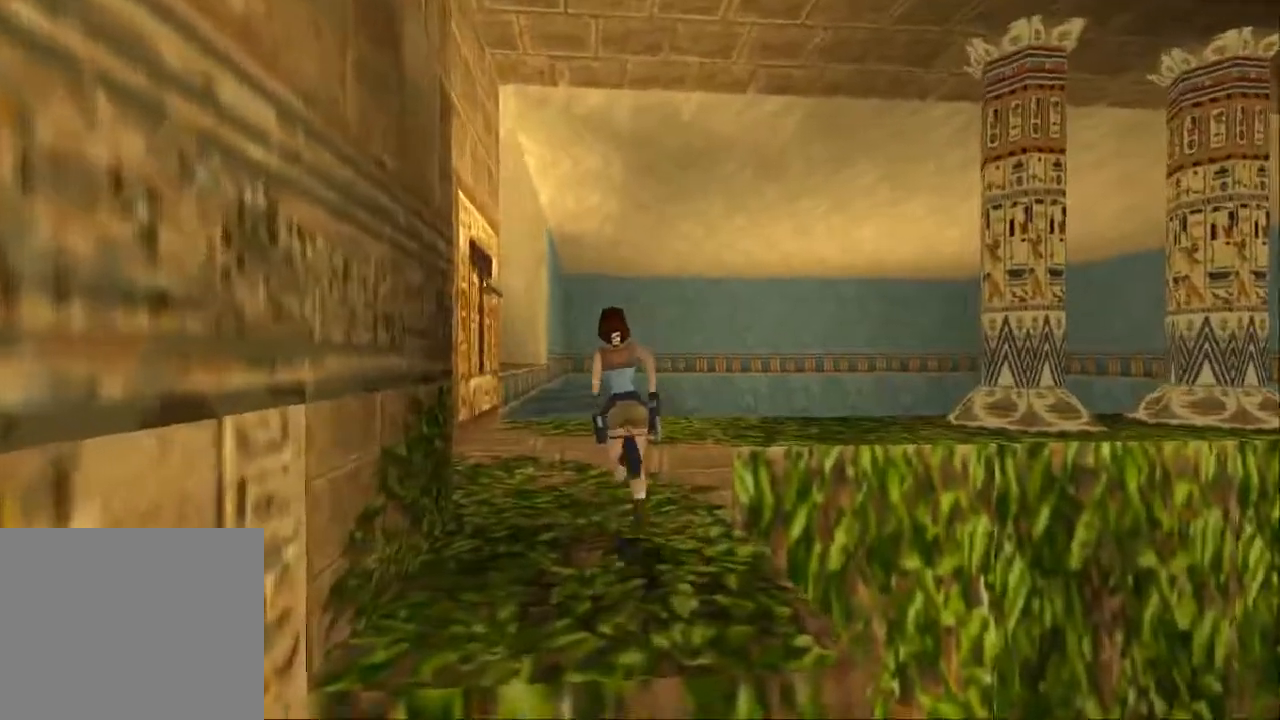
{"dt_ms": 500, "buttons": ["CROSS", "DPAD_LEFT"], "left_stick": "center", "right_stick": "center", "events": [[300, "DPAD_LEFT", "up"], [400, "DPAD_UP", "up"], [467, "CROSS", "down"], [467, "DPAD_LEFT", "down"]]}
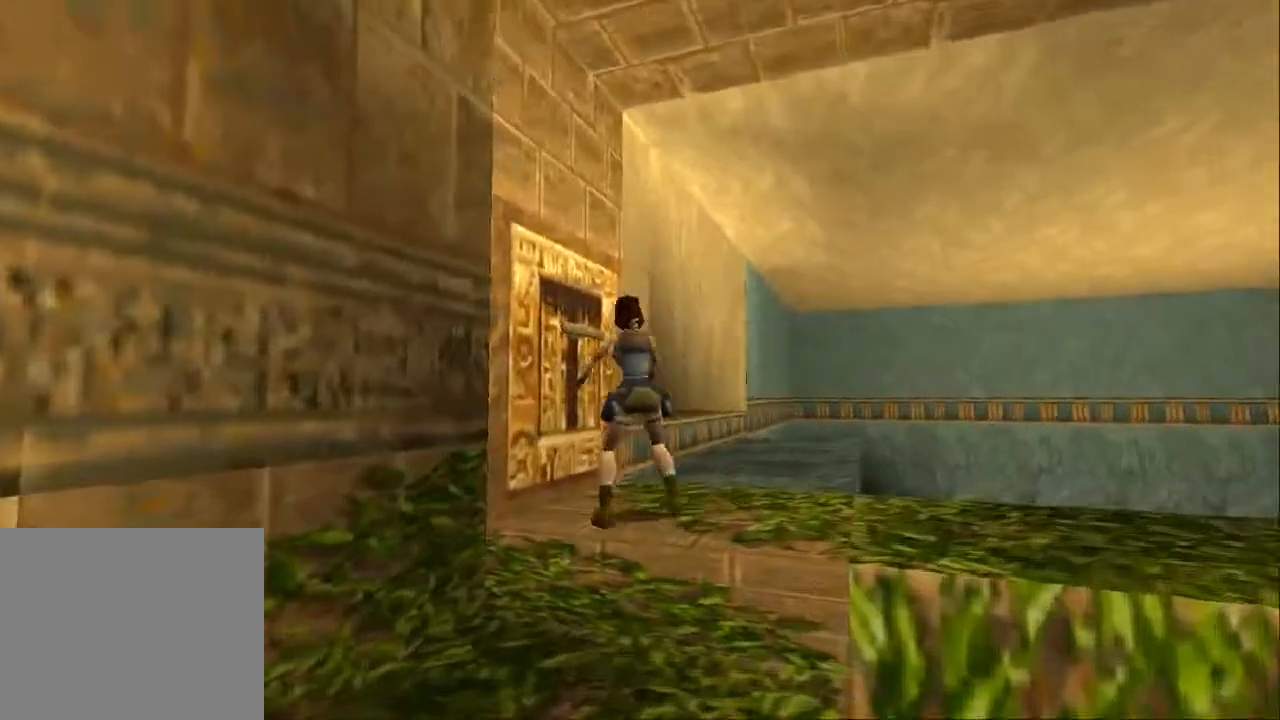
{"dt_ms": 500, "buttons": ["CROSS", "DPAD_LEFT"], "left_stick": "center", "right_stick": "center", "events": [[333, "DPAD_UP", "down"], [467, "DPAD_UP", "up"]]}
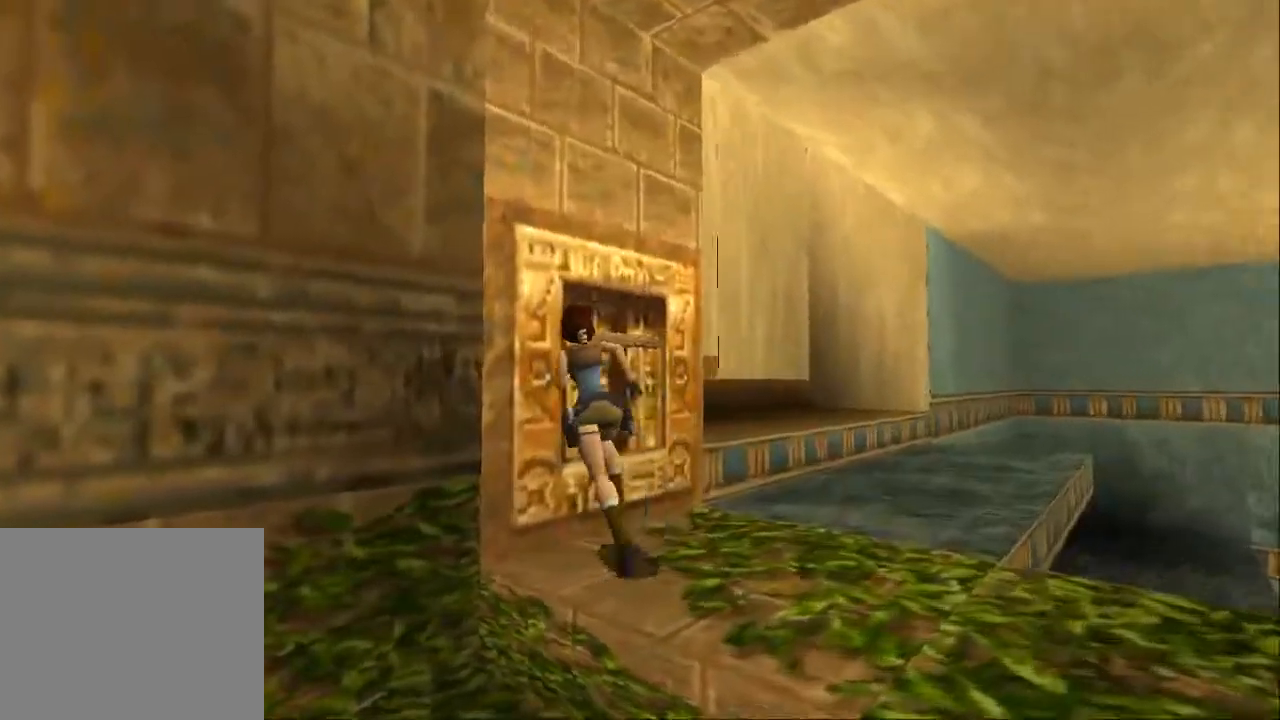
{"dt_ms": 500, "buttons": ["CROSS"], "left_stick": "center", "right_stick": "center", "events": [[267, "DPAD_LEFT", "up"]]}
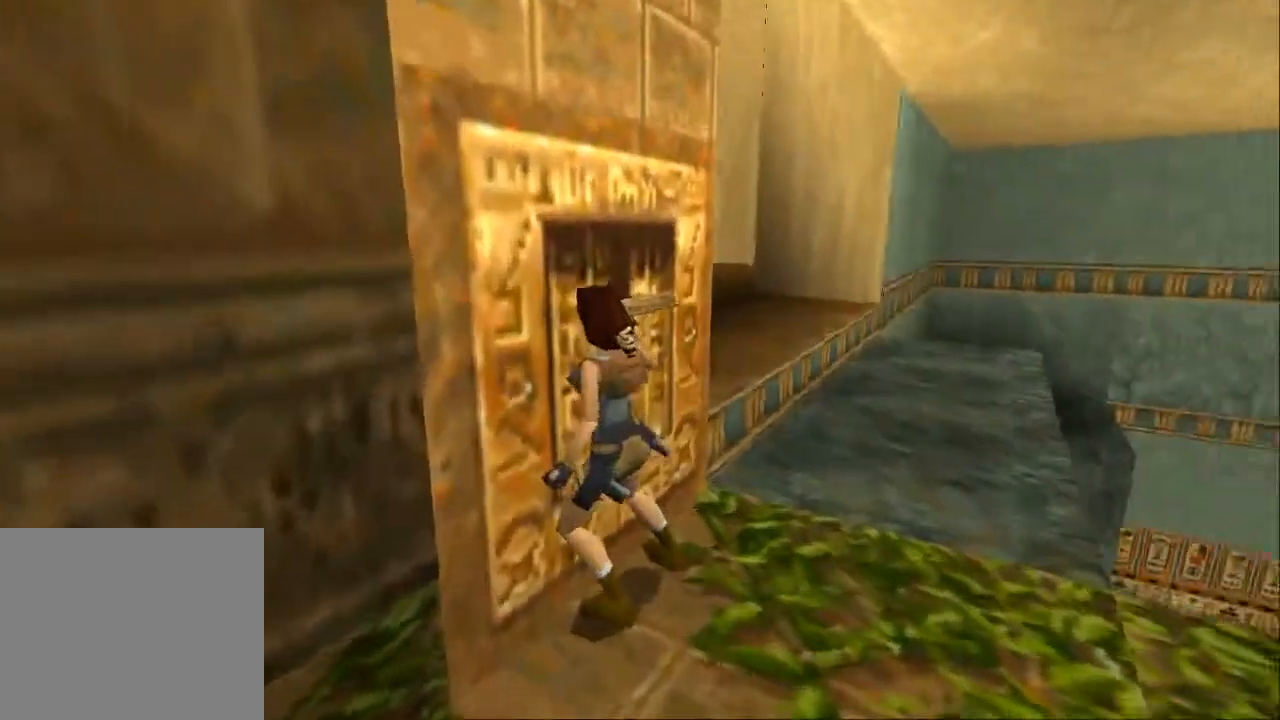
{"dt_ms": 500, "buttons": [], "left_stick": "center", "right_stick": "center", "events": [[433, "CROSS", "up"]]}
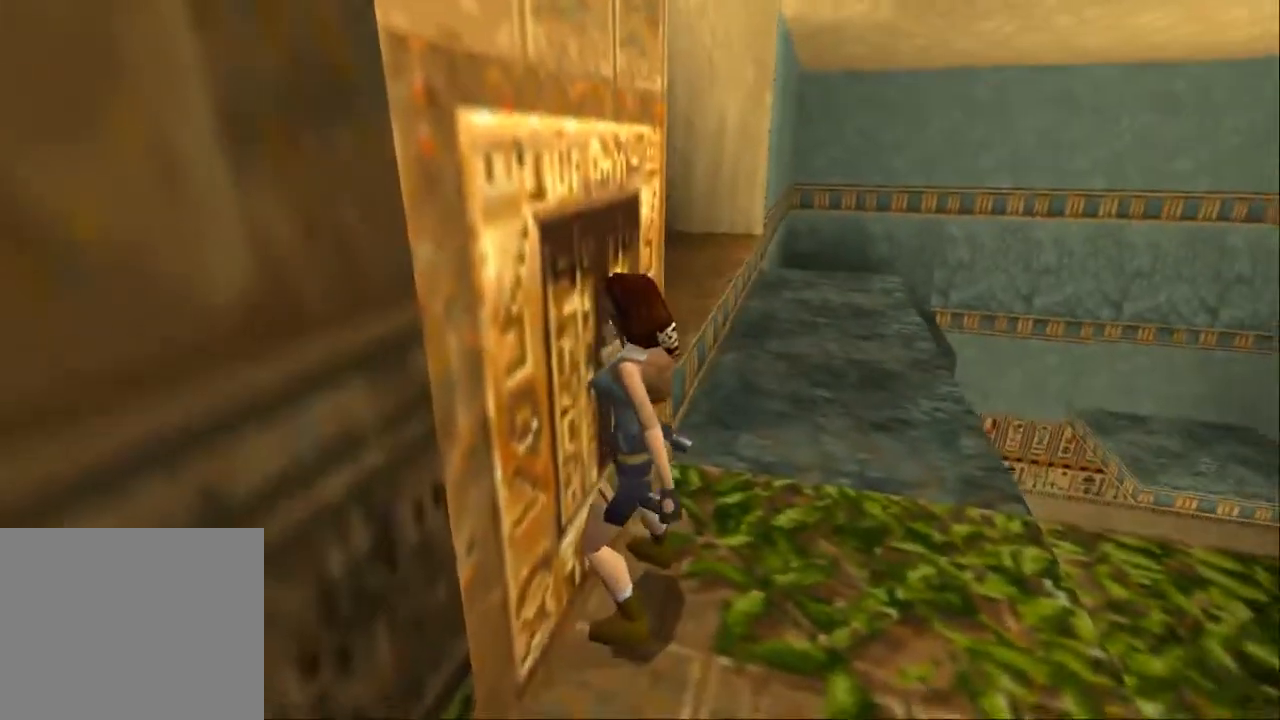
{"dt_ms": 500, "buttons": [], "left_stick": "center", "right_stick": "center", "events": []}
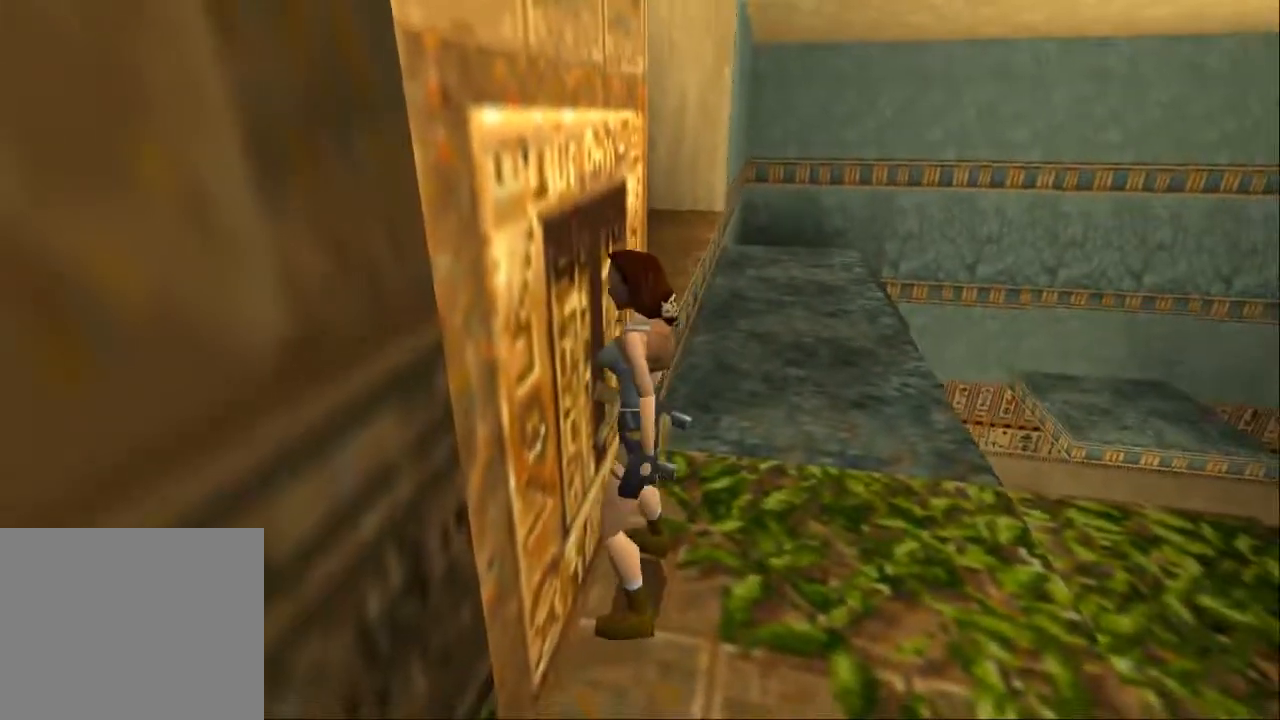
{"dt_ms": 500, "buttons": ["TRIANGLE", "DPAD_UP"], "left_stick": "center", "right_stick": "center", "events": [[300, "CIRCLE", "down"], [400, "DPAD_UP", "down"], [467, "CIRCLE", "up"], [467, "TRIANGLE", "down"]]}
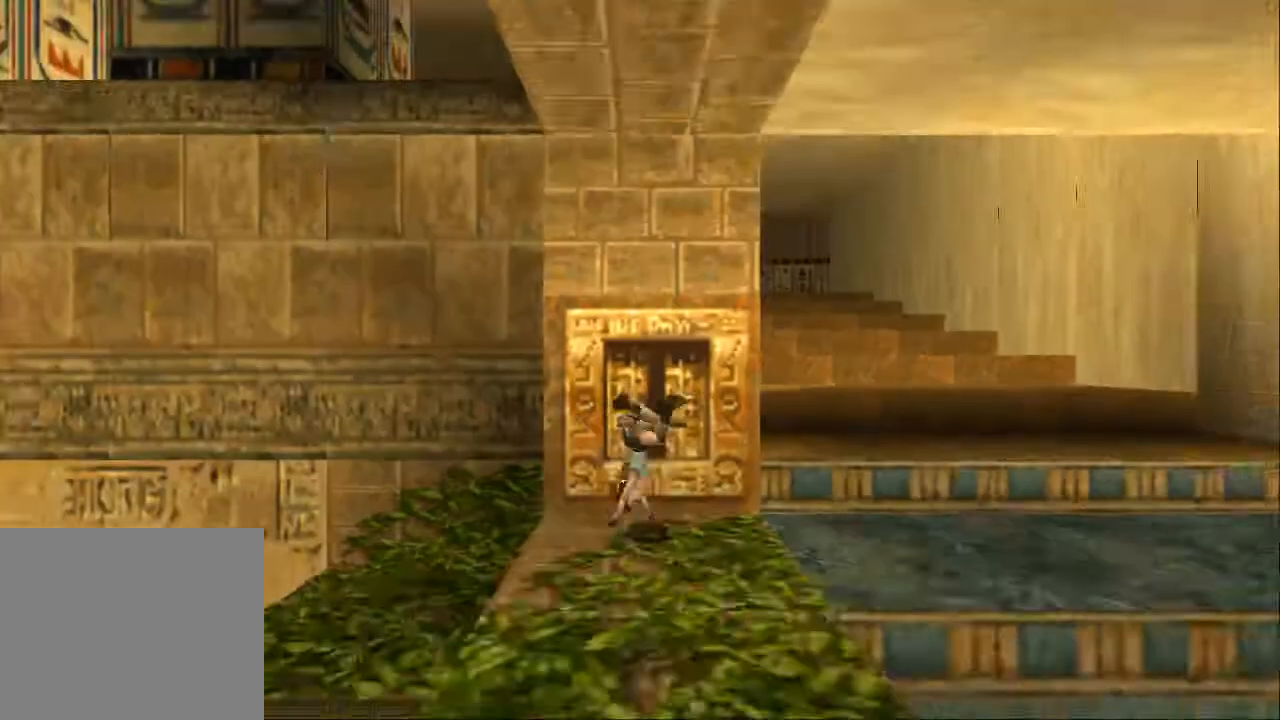
{"dt_ms": 500, "buttons": ["DPAD_UP"], "left_stick": "center", "right_stick": "center", "events": [[233, "TRIANGLE", "up"]]}
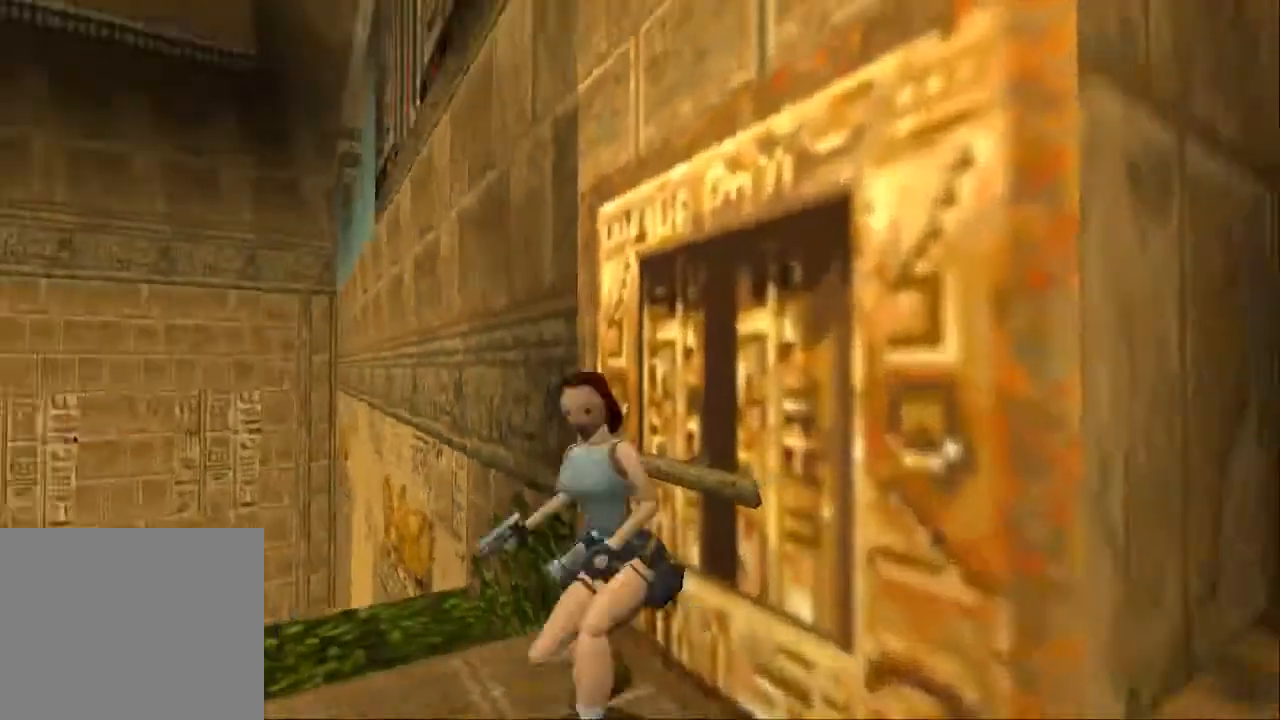
{"dt_ms": 500, "buttons": ["DPAD_UP", "DPAD_RIGHT"], "left_stick": "center", "right_stick": "center", "events": [[67, "right_stick", "right"], [233, "TRIANGLE", "down"], [333, "DPAD_RIGHT", "down"], [367, "right_stick", "center"], [400, "TRIANGLE", "up"]]}
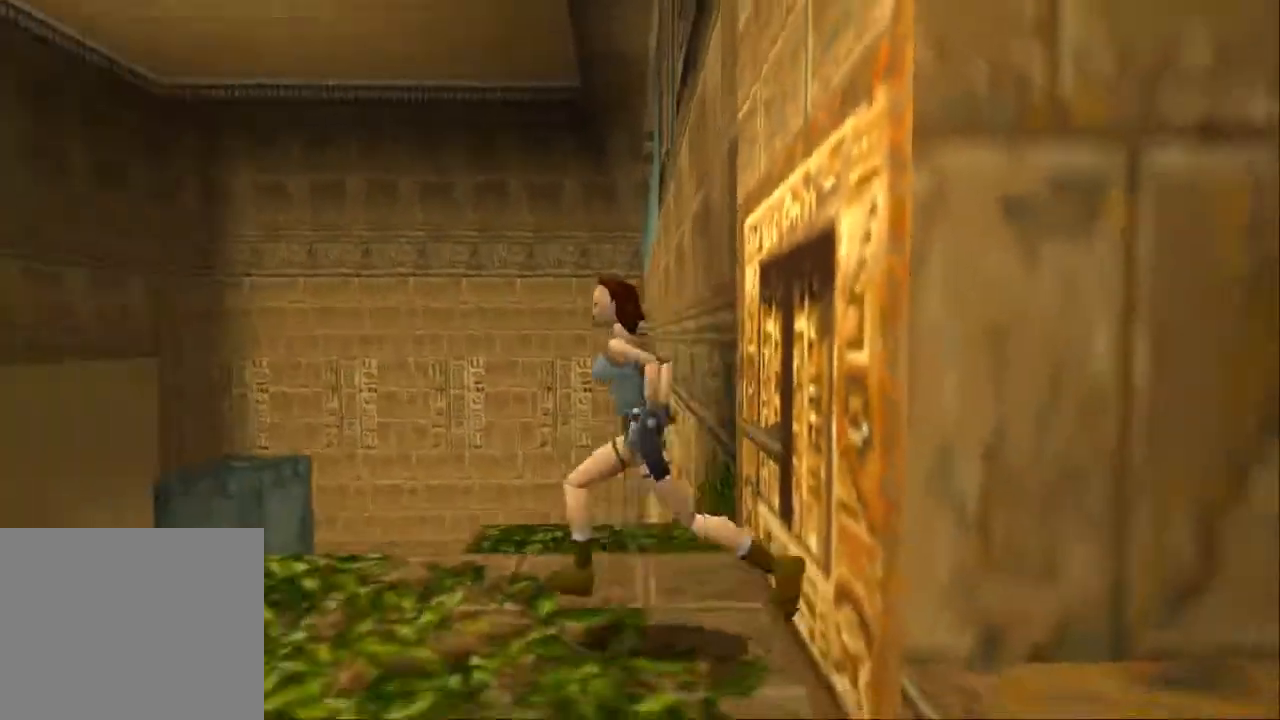
{"dt_ms": 500, "buttons": ["DPAD_UP"], "left_stick": "center", "right_stick": "center", "events": [[33, "DPAD_RIGHT", "up"], [100, "DPAD_LEFT", "down"], [100, "left_stick", "right"], [167, "left_stick", "center"], [233, "DPAD_LEFT", "up"], [433, "DPAD_UP", "up"], [500, "DPAD_UP", "down"]]}
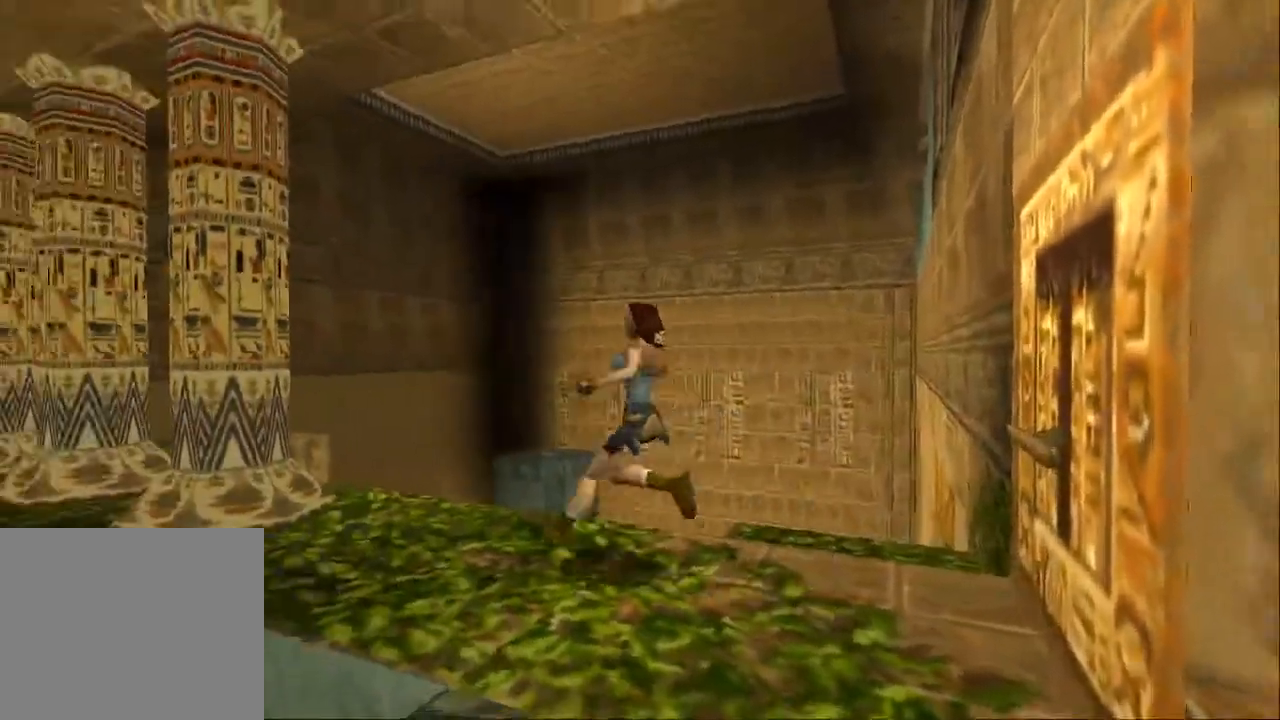
{"dt_ms": 500, "buttons": ["L1"], "left_stick": "right", "right_stick": "center", "events": [[67, "DPAD_RIGHT", "down"], [100, "DPAD_UP", "up"], [300, "DPAD_RIGHT", "up"], [367, "left_stick", "right"], [500, "L1", "down"]]}
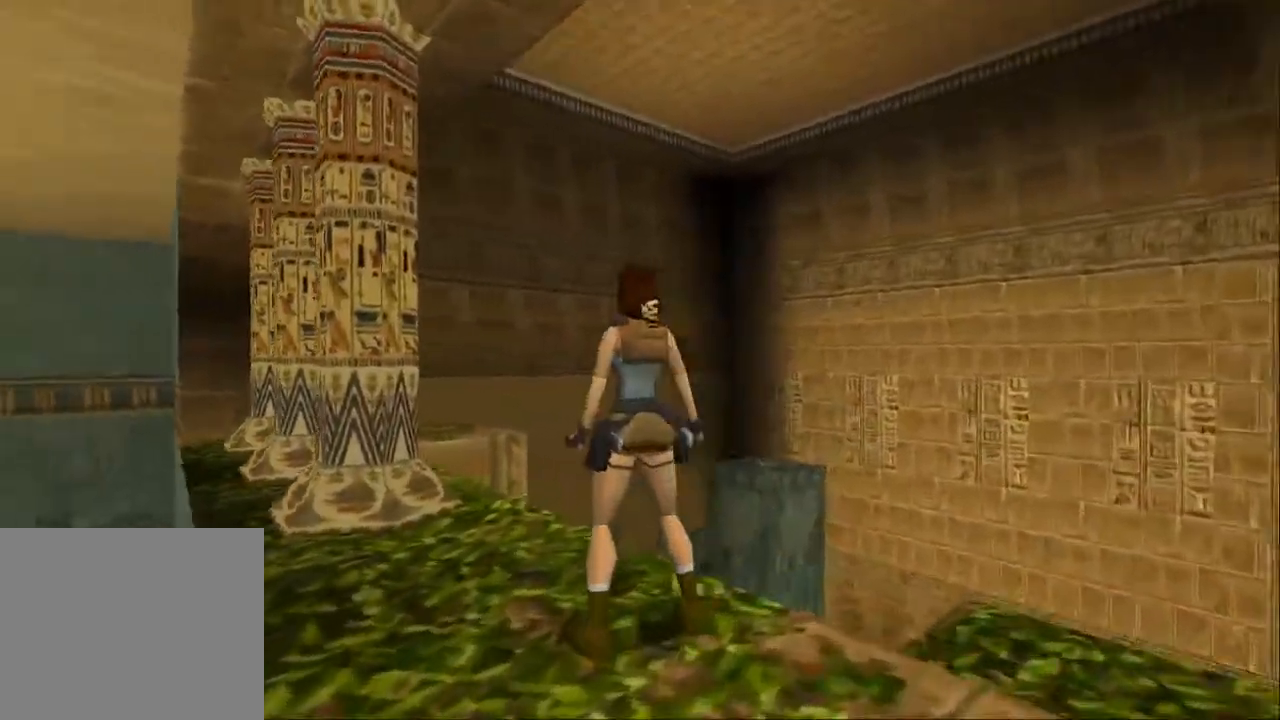
{"dt_ms": 1000, "buttons": ["L1"], "left_stick": "center", "right_stick": "center"}
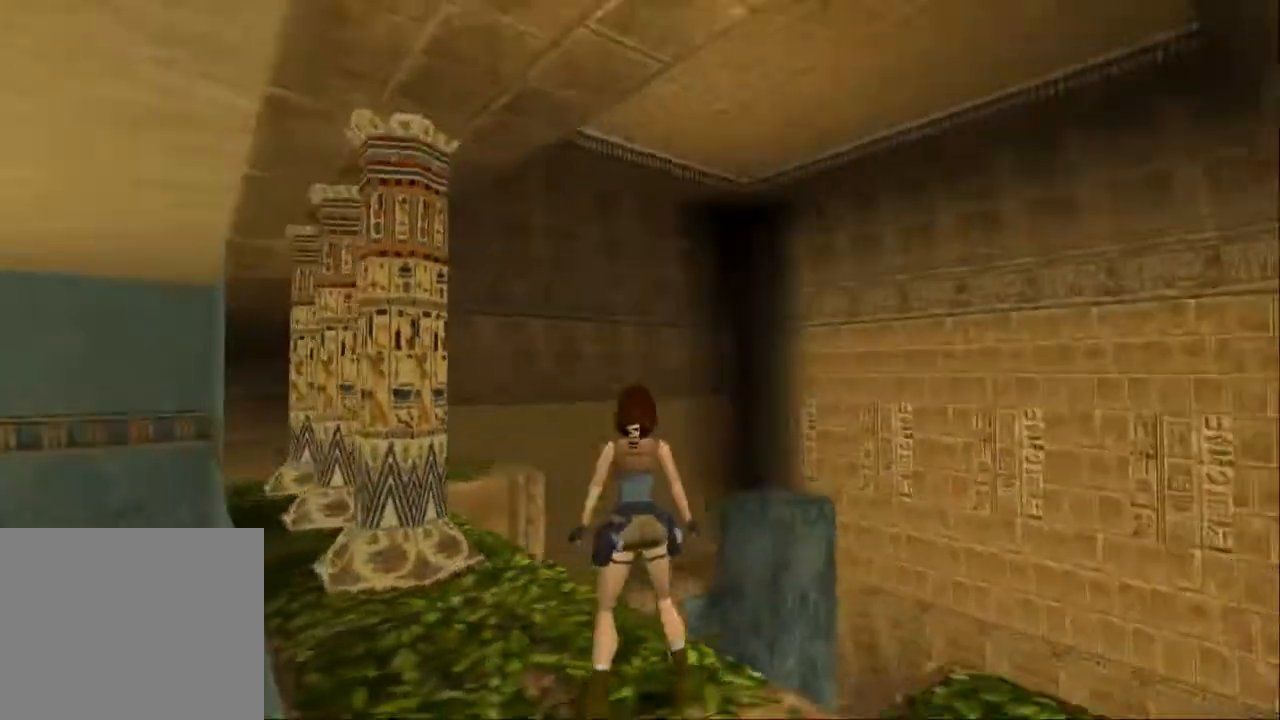
{"dt_ms": 500, "buttons": ["L1"], "left_stick": "center", "right_stick": "center", "events": [[67, "right_stick", "down-right"], [167, "DPAD_UP", "down"], [233, "DPAD_RIGHT", "down"], [300, "DPAD_RIGHT", "up"], [333, "DPAD_UP", "up"], [367, "right_stick", "center"]]}
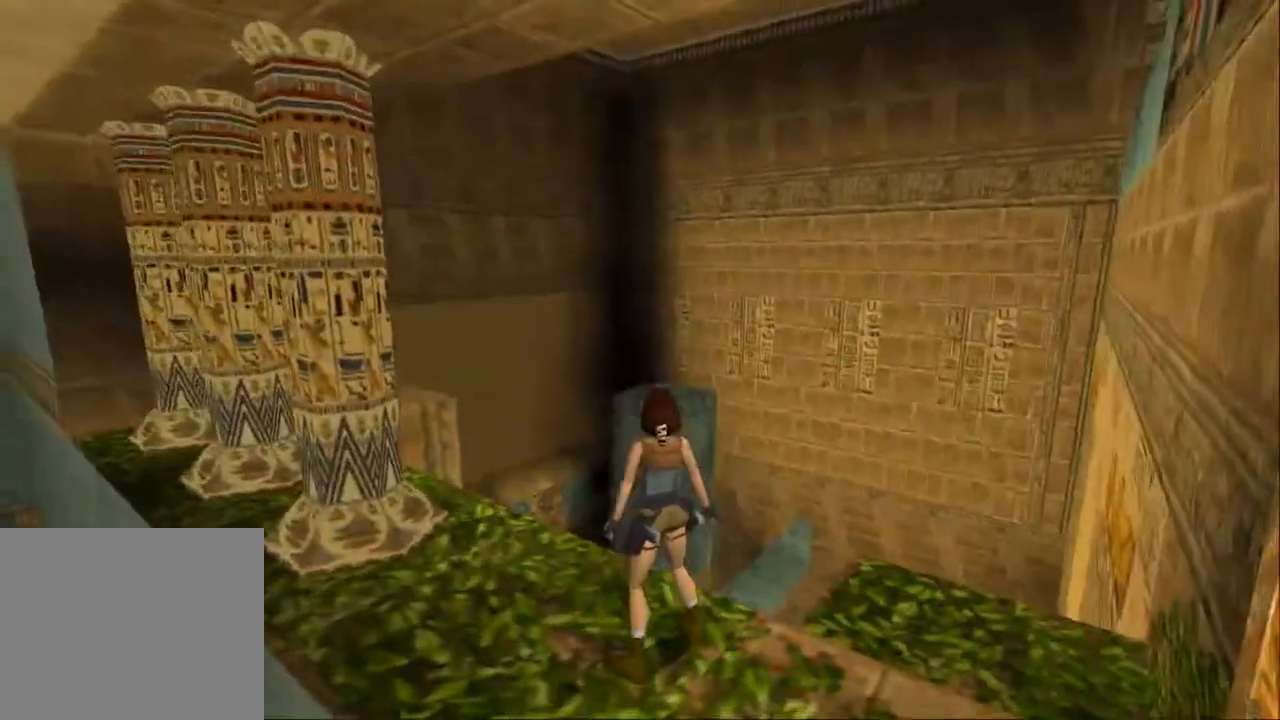
{"dt_ms": 500, "buttons": ["L1"], "left_stick": "center", "right_stick": "center"}
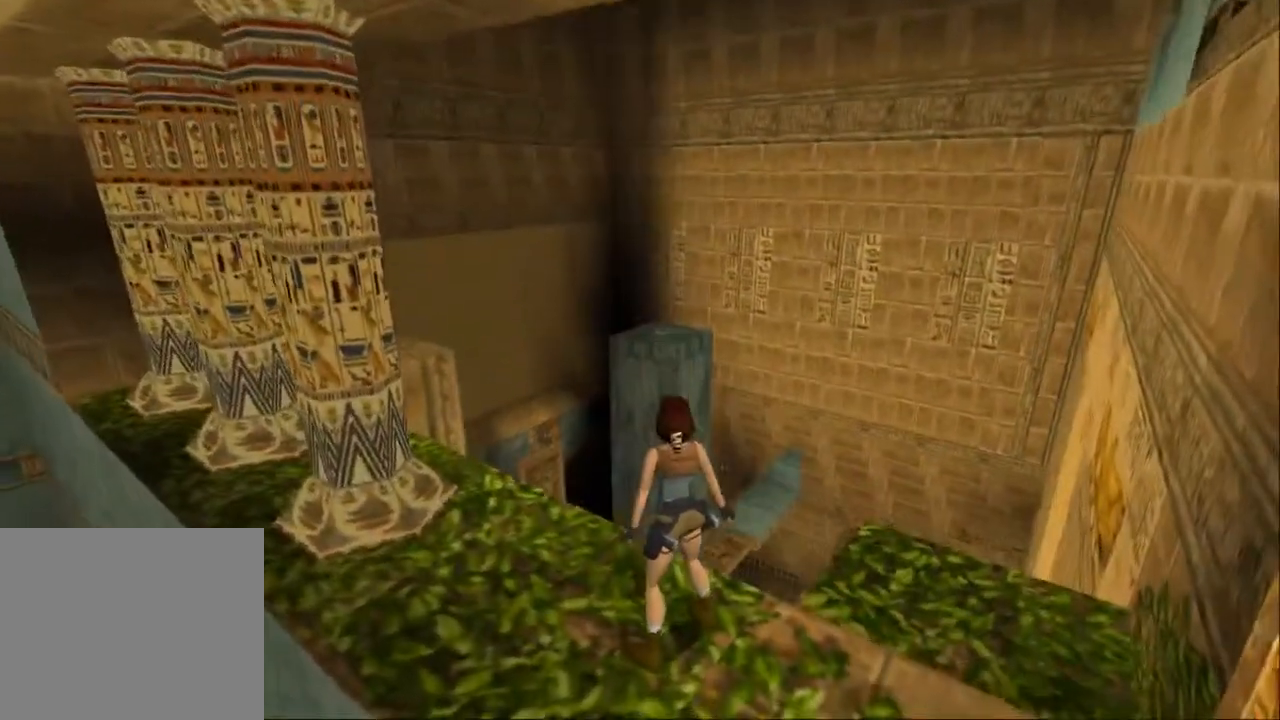
{"dt_ms": 500, "buttons": [], "left_stick": "center", "right_stick": "center", "events": [[367, "L1", "up"]]}
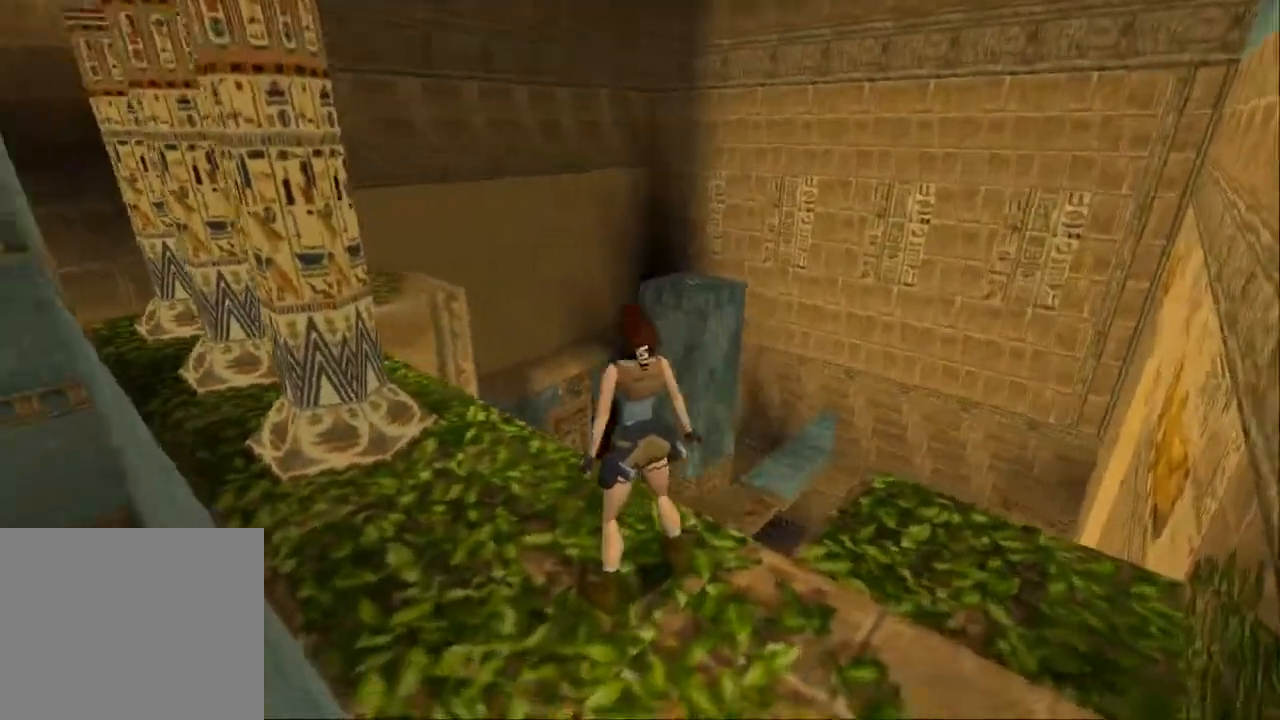
{"dt_ms": 500, "buttons": ["DPAD_LEFT"], "left_stick": "center", "right_stick": "center", "events": [[233, "R2", "down"], [433, "R2", "up"], [467, "DPAD_LEFT", "down"]]}
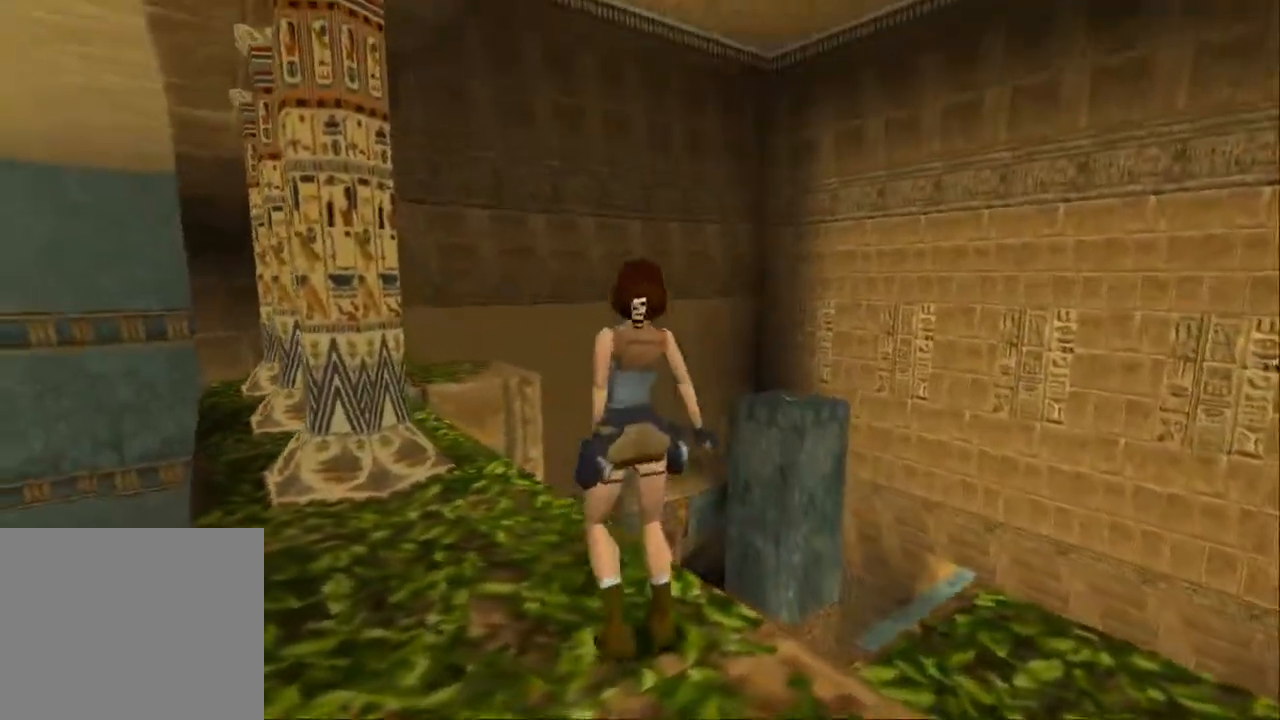
{"dt_ms": 500, "buttons": [], "left_stick": "center", "right_stick": "center", "events": [[167, "DPAD_LEFT", "up"]]}
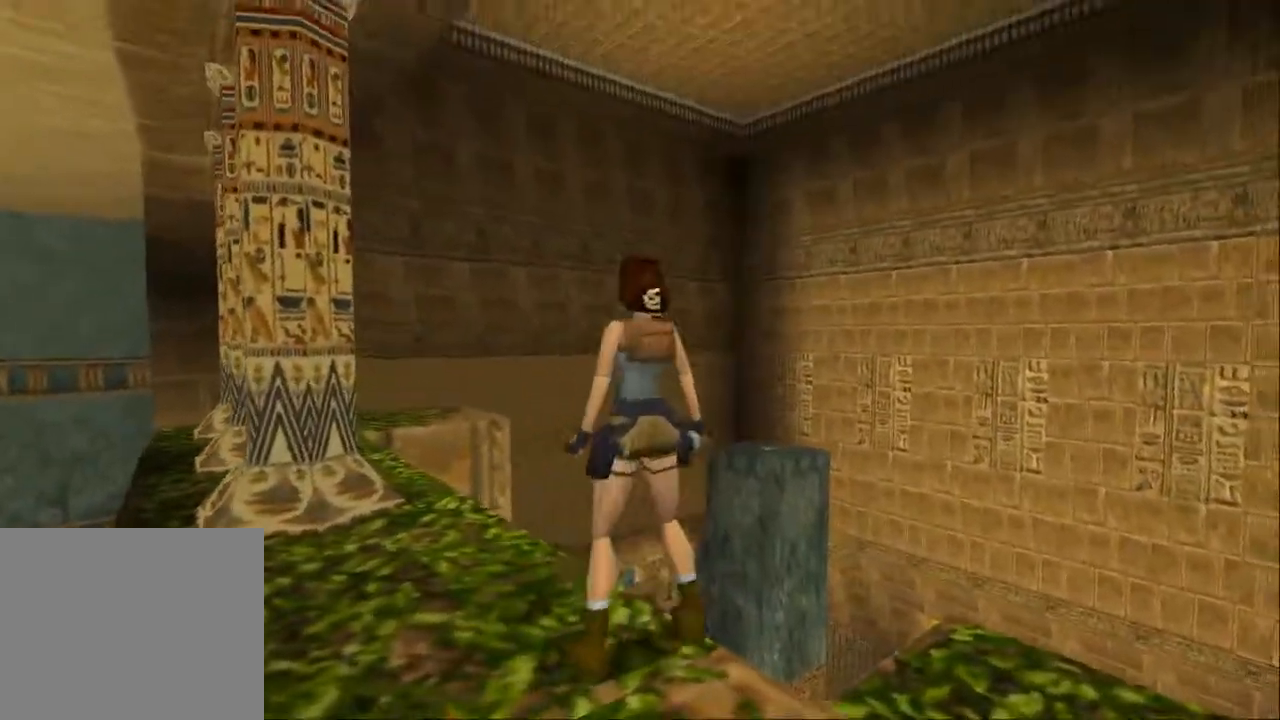
{"dt_ms": 500, "buttons": [], "left_stick": "center", "right_stick": "center", "events": []}
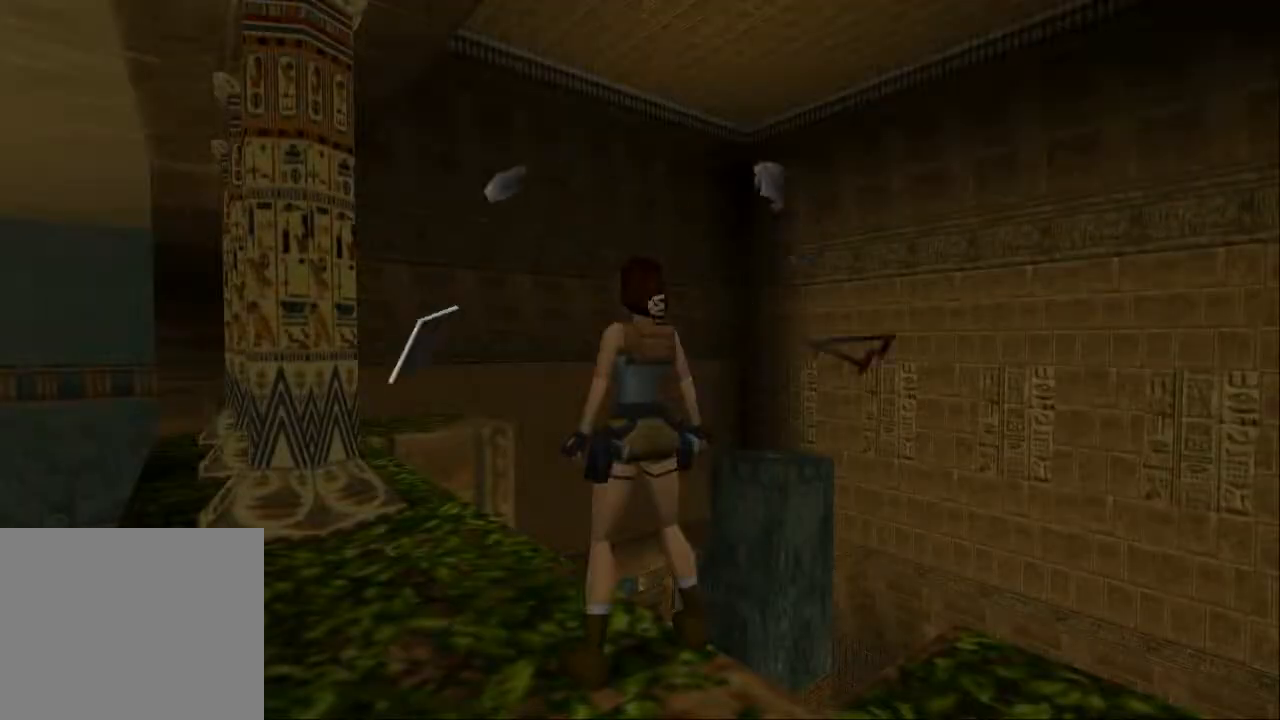
{"dt_ms": 500, "buttons": [], "left_stick": "center", "right_stick": "center", "events": []}
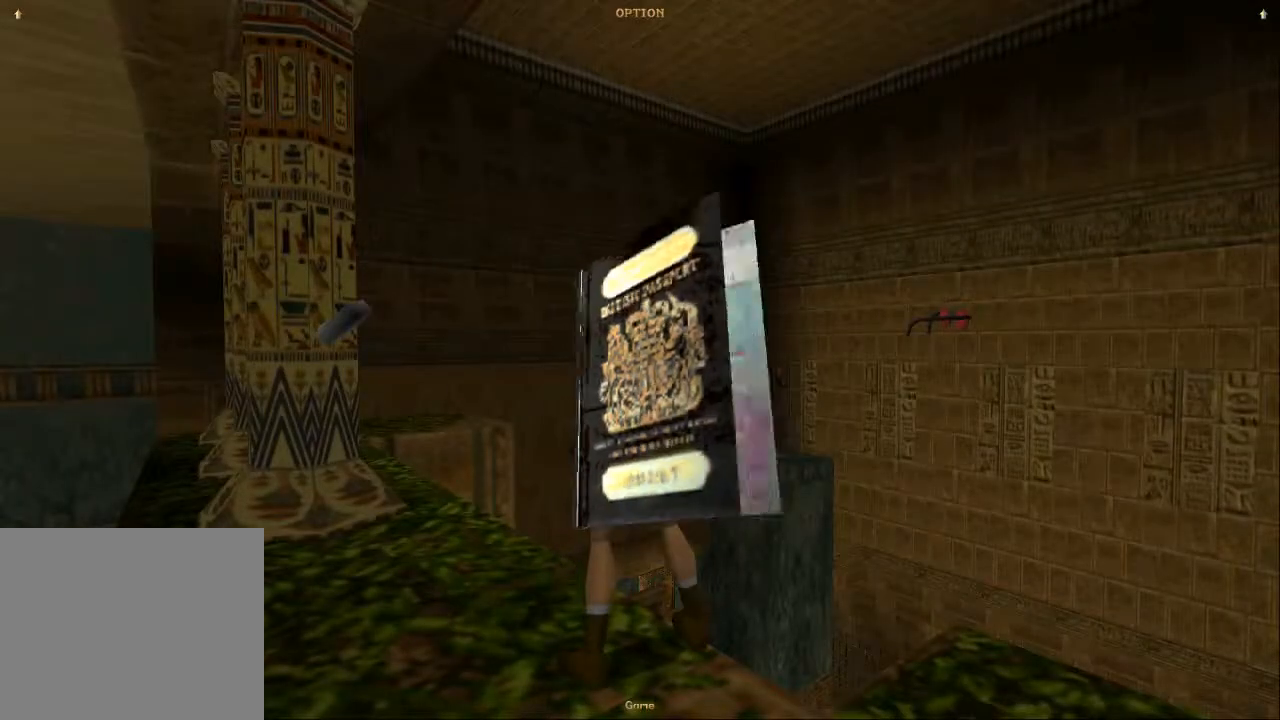
{"dt_ms": 500, "buttons": [], "left_stick": "center", "right_stick": "center", "events": []}
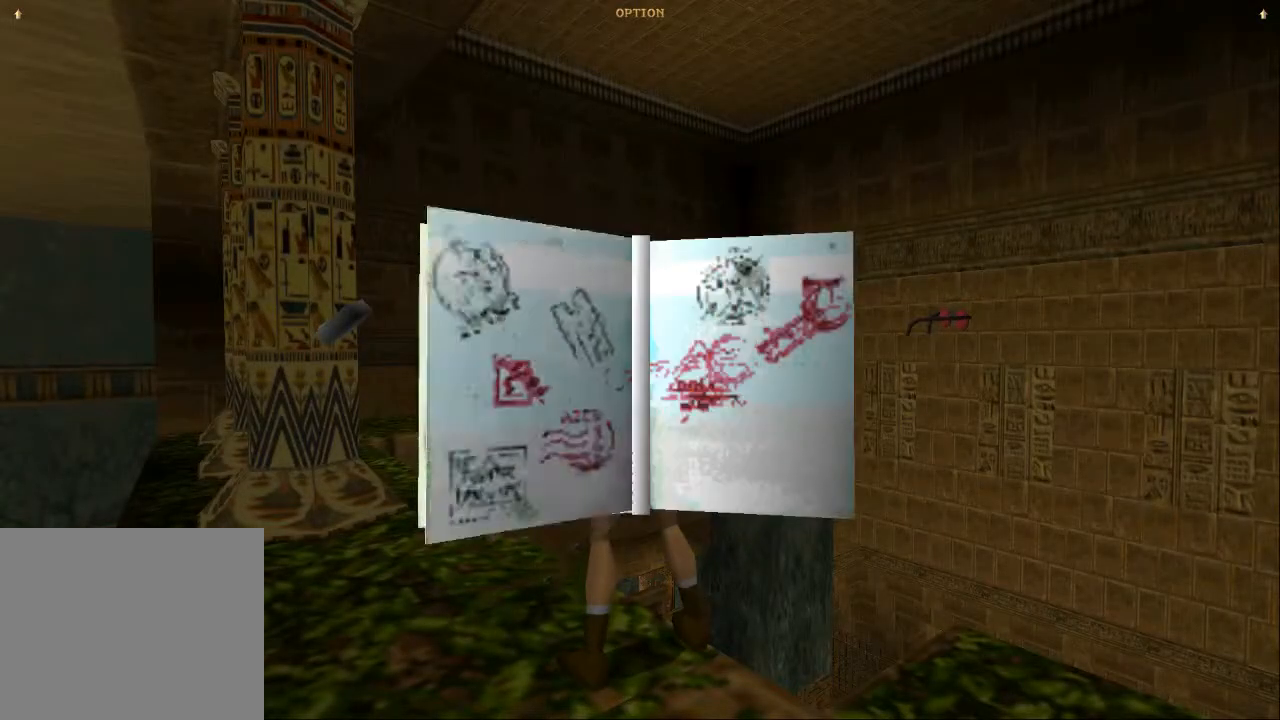
{"dt_ms": 500, "buttons": [], "left_stick": "center", "right_stick": "center", "events": [[300, "DPAD_DOWN", "down"], [433, "DPAD_DOWN", "up"]]}
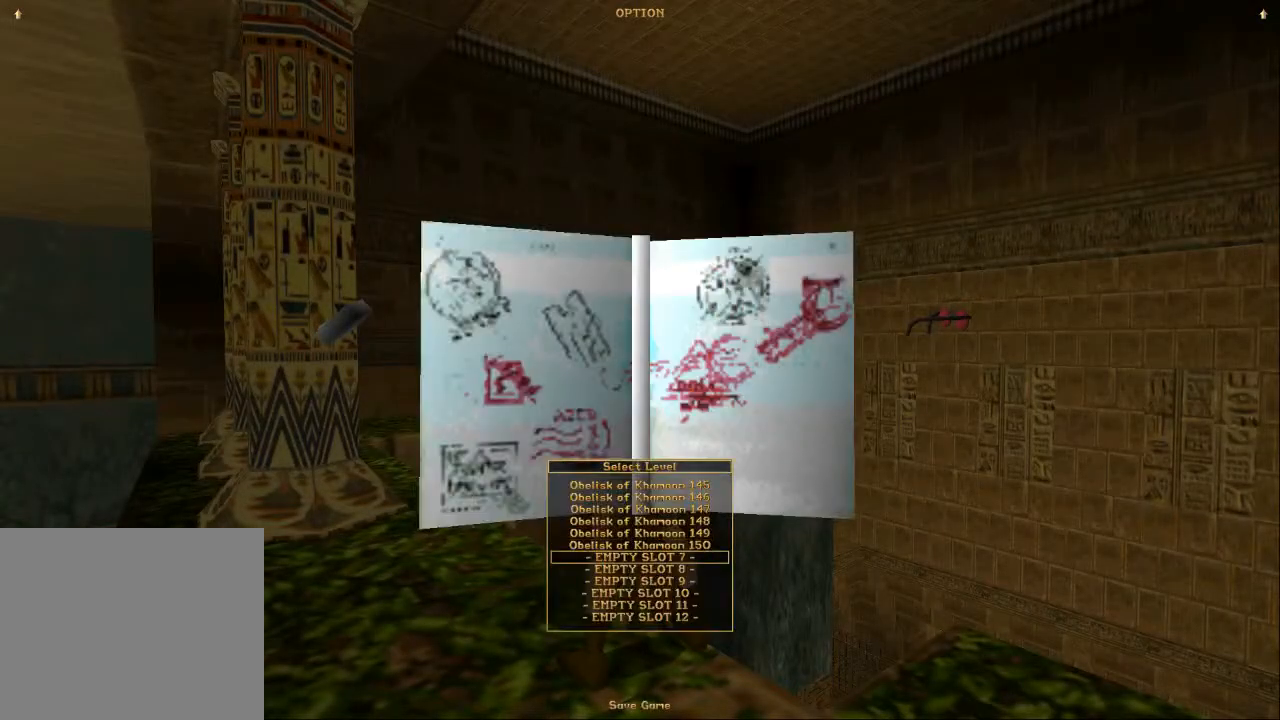
{"dt_ms": 500, "buttons": ["CROSS"], "left_stick": "center", "right_stick": "center", "events": [[67, "CROSS", "down"]]}
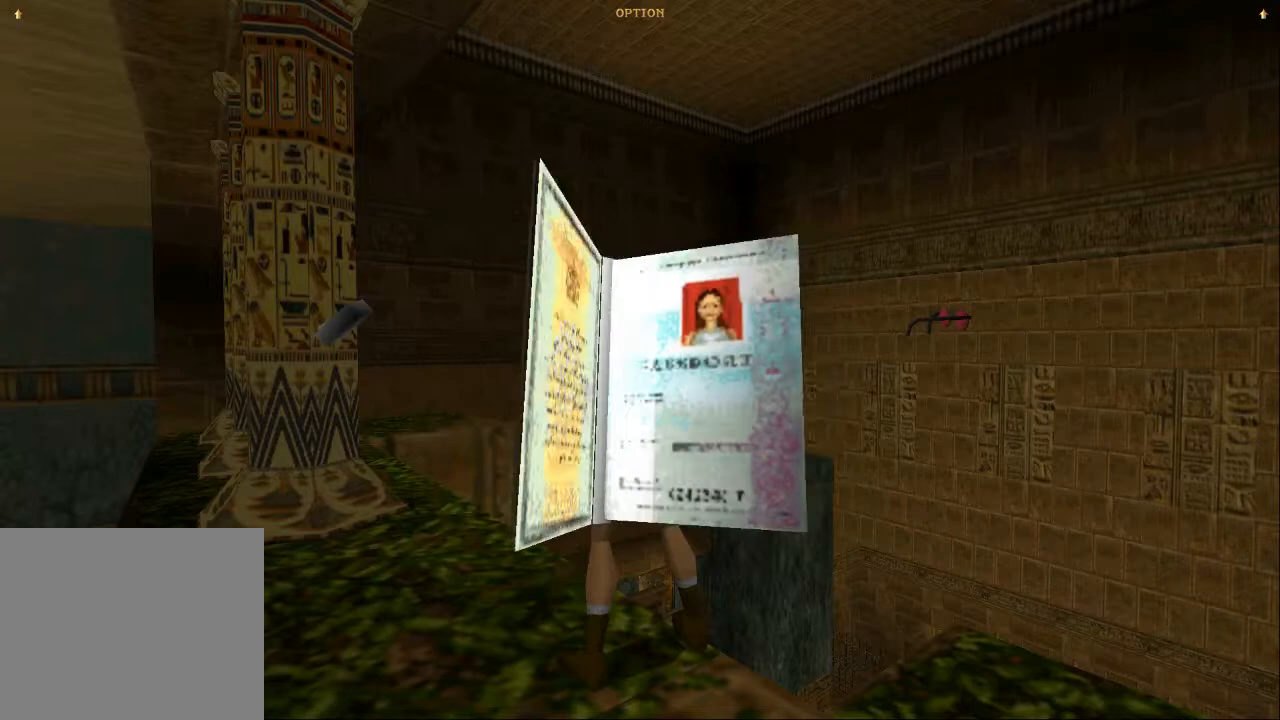
{"dt_ms": 500, "buttons": ["DPAD_UP", "DPAD_LEFT"], "left_stick": "center", "right_stick": "center", "events": [[267, "CROSS", "up"], [300, "DPAD_UP", "down"], [333, "DPAD_LEFT", "down"]]}
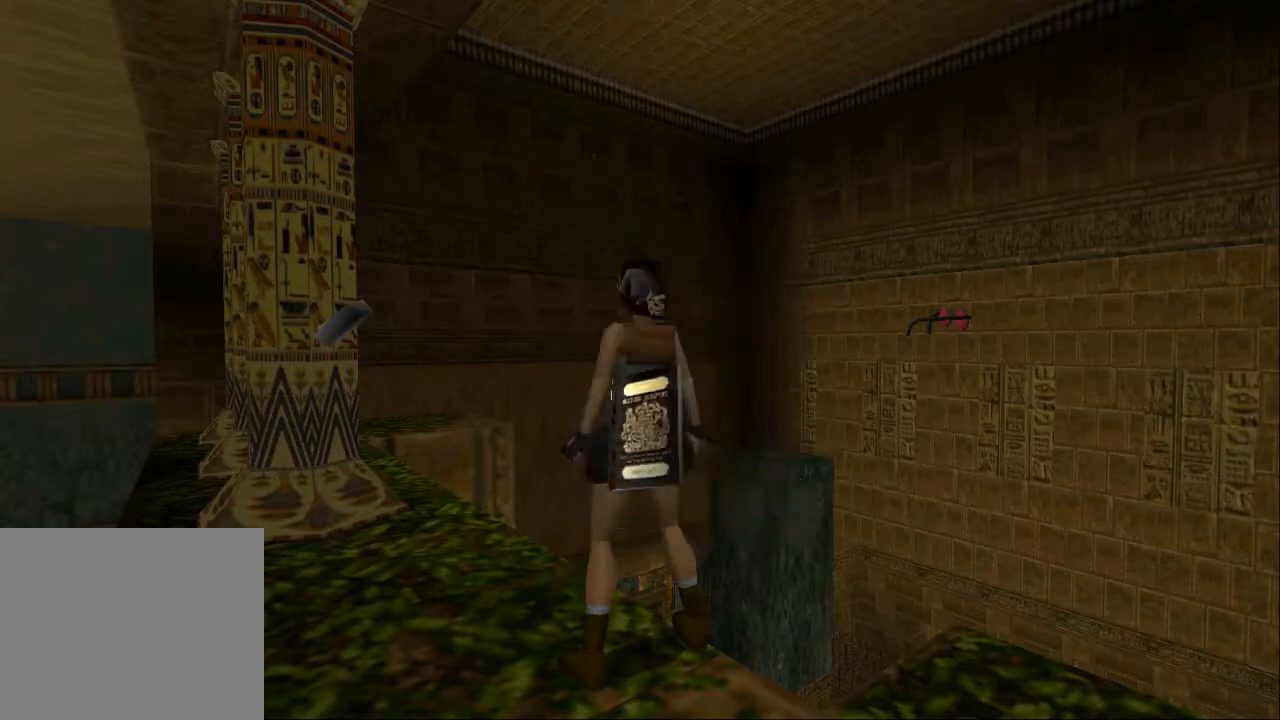
{"dt_ms": 500, "buttons": ["DPAD_UP", "DPAD_LEFT"], "left_stick": "center", "right_stick": "center", "events": [[167, "DPAD_LEFT", "up"], [467, "DPAD_LEFT", "down"]]}
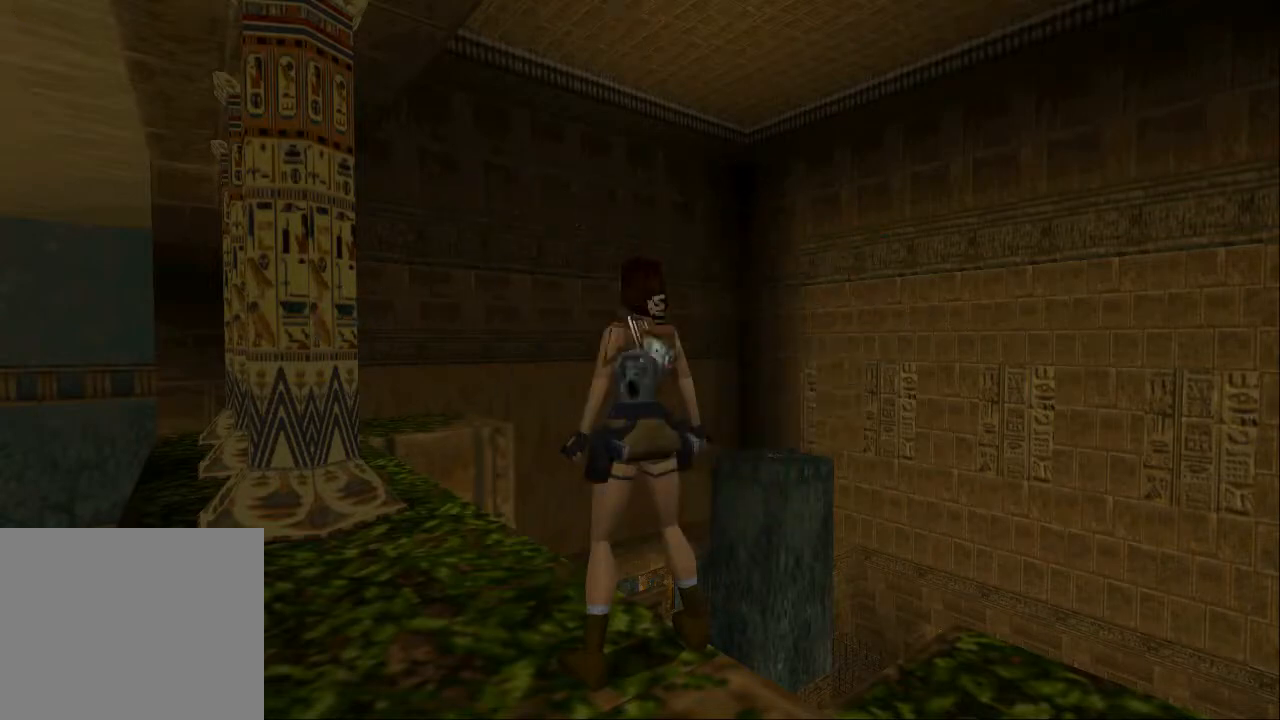
{"dt_ms": 500, "buttons": [], "left_stick": "center", "right_stick": "center", "events": [[267, "DPAD_LEFT", "up"], [333, "DPAD_UP", "up"]]}